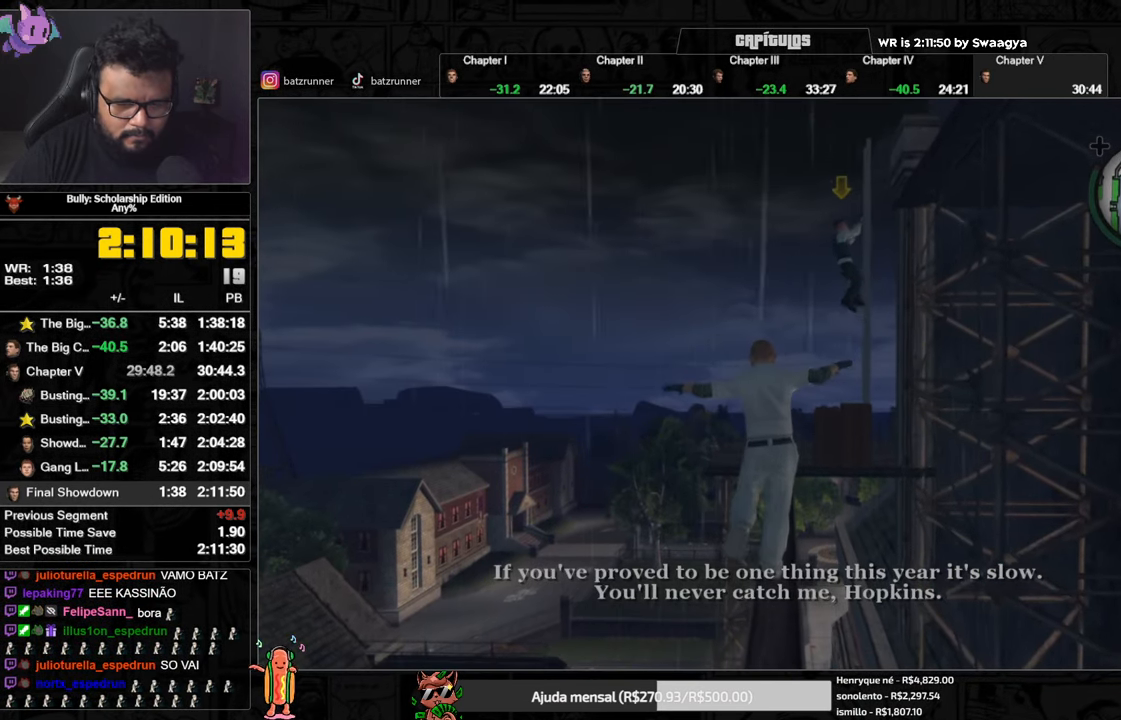
Gameplay with a controller (Xbox layout); each line is a JSON object with the inputs held at the frame after it. "events" lists button and stick changes between this image and that frame as [ms after this image, input, new state], when the widget could be followed in between.
{"buttons": [], "left_stick": "up", "right_stick": "center", "events": [[67, "A", "up"], [134, "A", "down"], [200, "A", "up"], [284, "A", "down"], [334, "A", "up"], [401, "A", "down"], [484, "A", "up"]]}
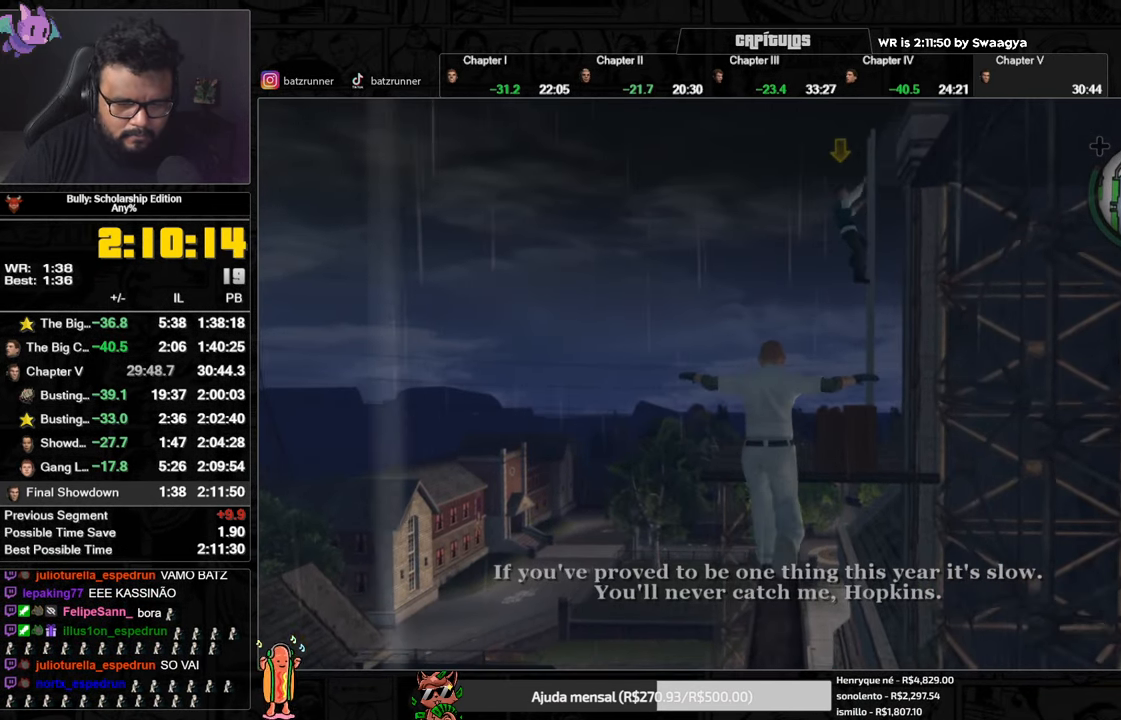
{"buttons": [], "left_stick": "up", "right_stick": "center", "events": [[83, "A", "down"], [150, "A", "up"], [250, "A", "down"], [300, "A", "up"], [400, "A", "down"], [467, "A", "up"]]}
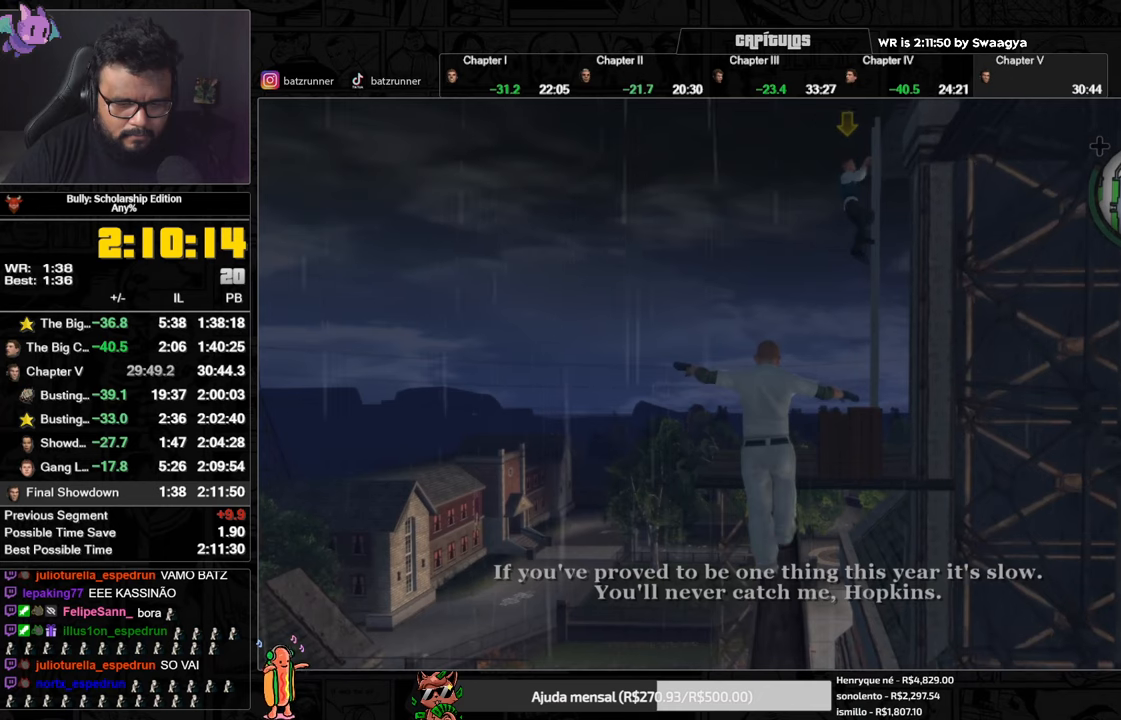
{"buttons": ["A"], "left_stick": "up", "right_stick": "center", "events": [[50, "A", "down"], [117, "A", "up"], [201, "A", "down"], [267, "A", "up"], [334, "A", "down"], [417, "A", "up"], [501, "A", "down"]]}
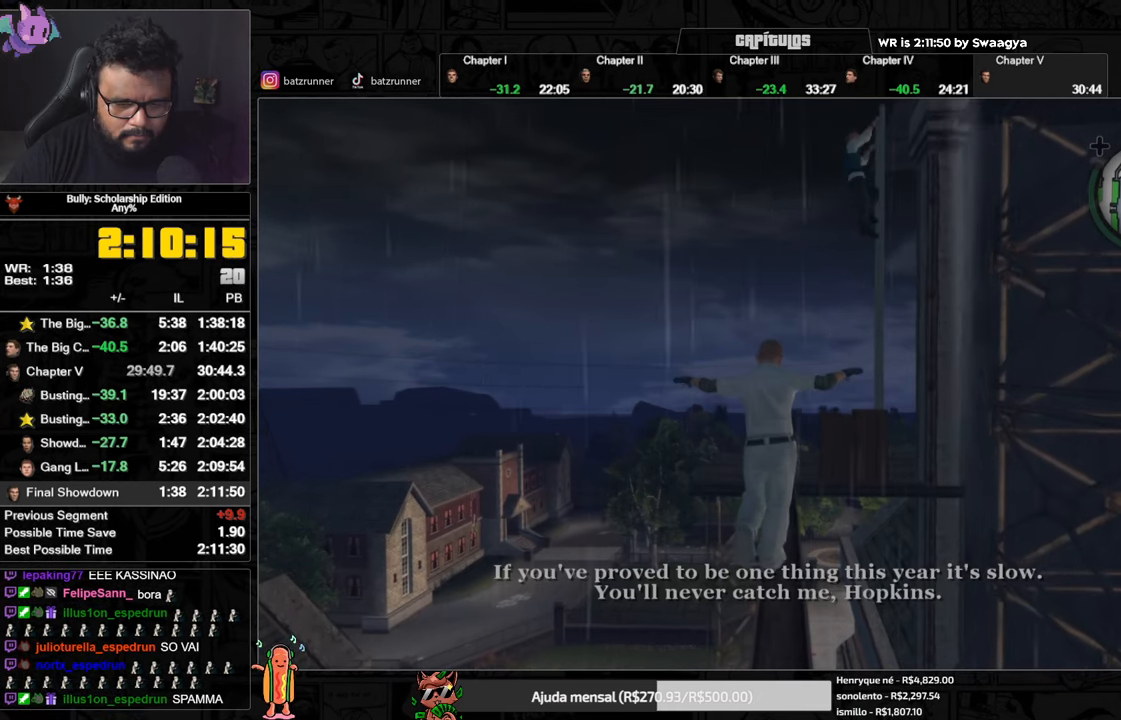
{"buttons": ["A"], "left_stick": "up", "right_stick": "center", "events": [[67, "A", "up"], [167, "A", "down"], [233, "A", "up"], [317, "A", "down"], [384, "A", "up"], [467, "A", "down"]]}
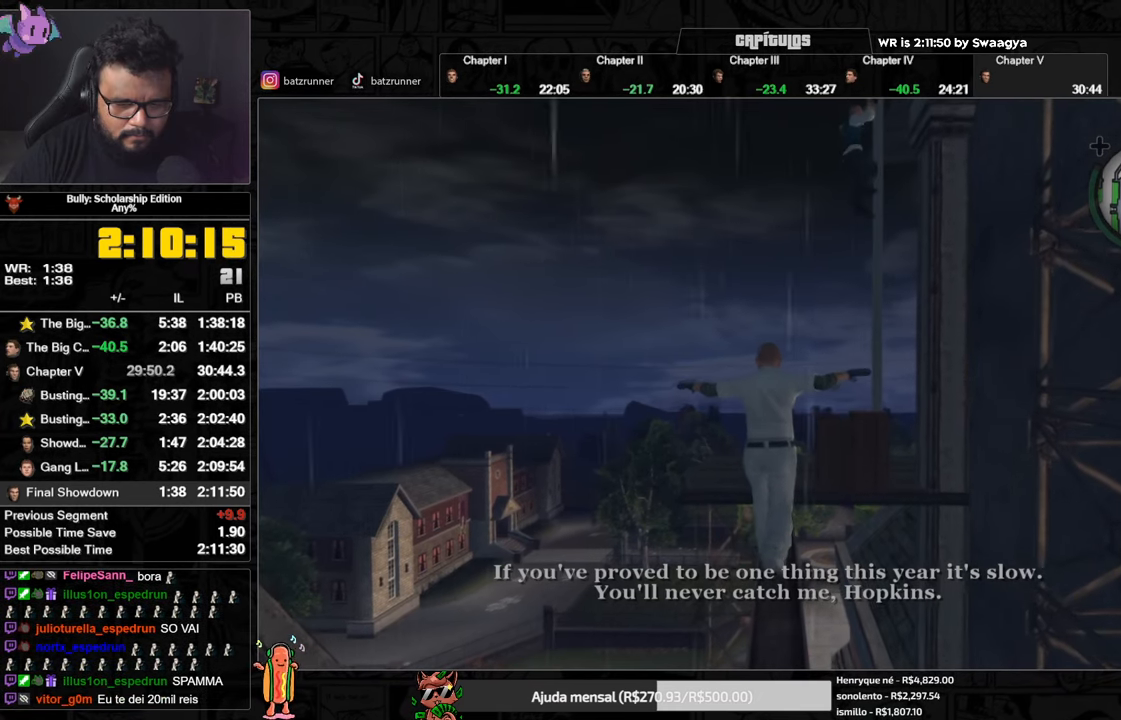
{"buttons": [], "left_stick": "up", "right_stick": "center", "events": [[34, "A", "up"], [117, "A", "down"], [201, "A", "up"], [284, "A", "down"], [351, "A", "up"], [434, "A", "down"], [484, "A", "up"]]}
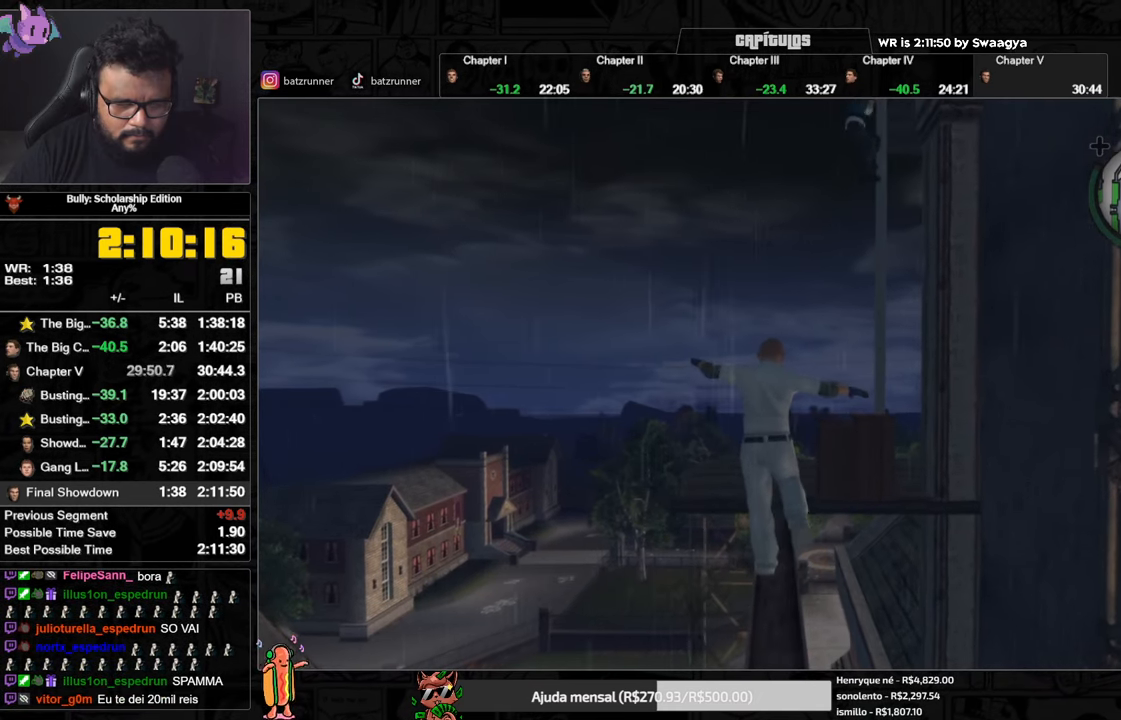
{"buttons": [], "left_stick": "up", "right_stick": "center", "events": [[67, "A", "down"], [133, "A", "up"], [233, "A", "down"], [283, "A", "up"], [384, "A", "down"], [450, "A", "up"]]}
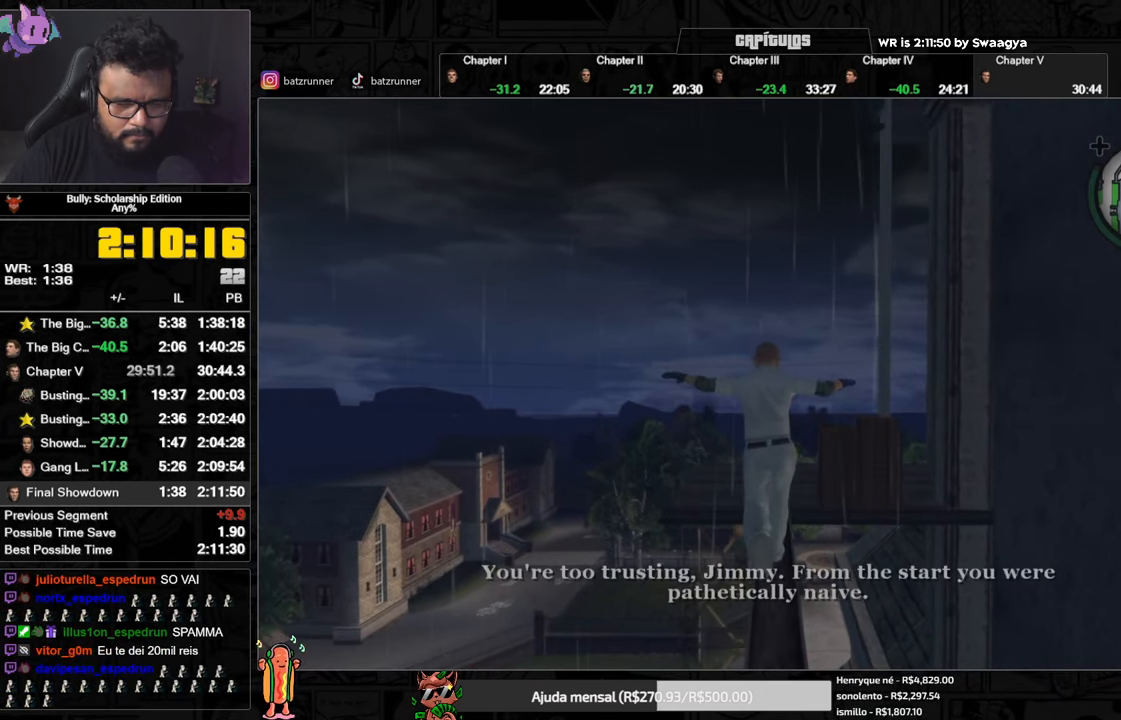
{"buttons": ["A"], "left_stick": "up", "right_stick": "center", "events": [[50, "A", "down"], [100, "A", "up"], [184, "A", "down"], [251, "A", "up"], [334, "A", "down"], [401, "A", "up"], [484, "A", "down"]]}
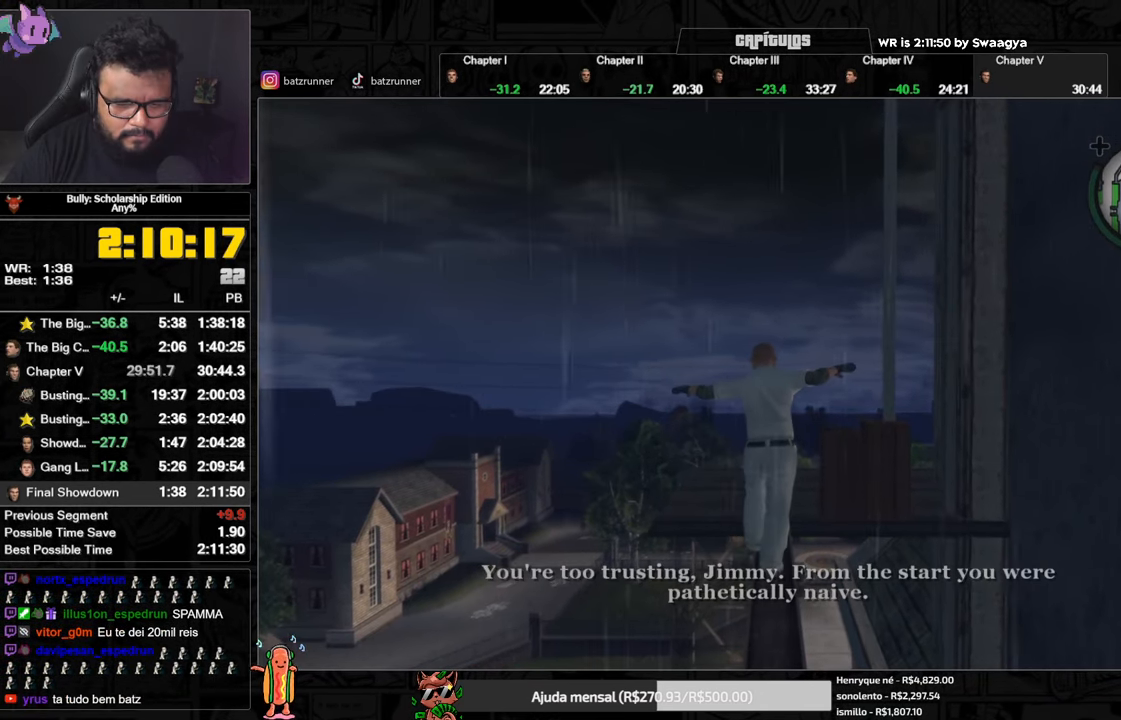
{"buttons": ["Y"], "left_stick": "up", "right_stick": "center", "events": [[33, "A", "up"], [183, "A", "down"], [334, "A", "up"], [350, "Y", "down"]]}
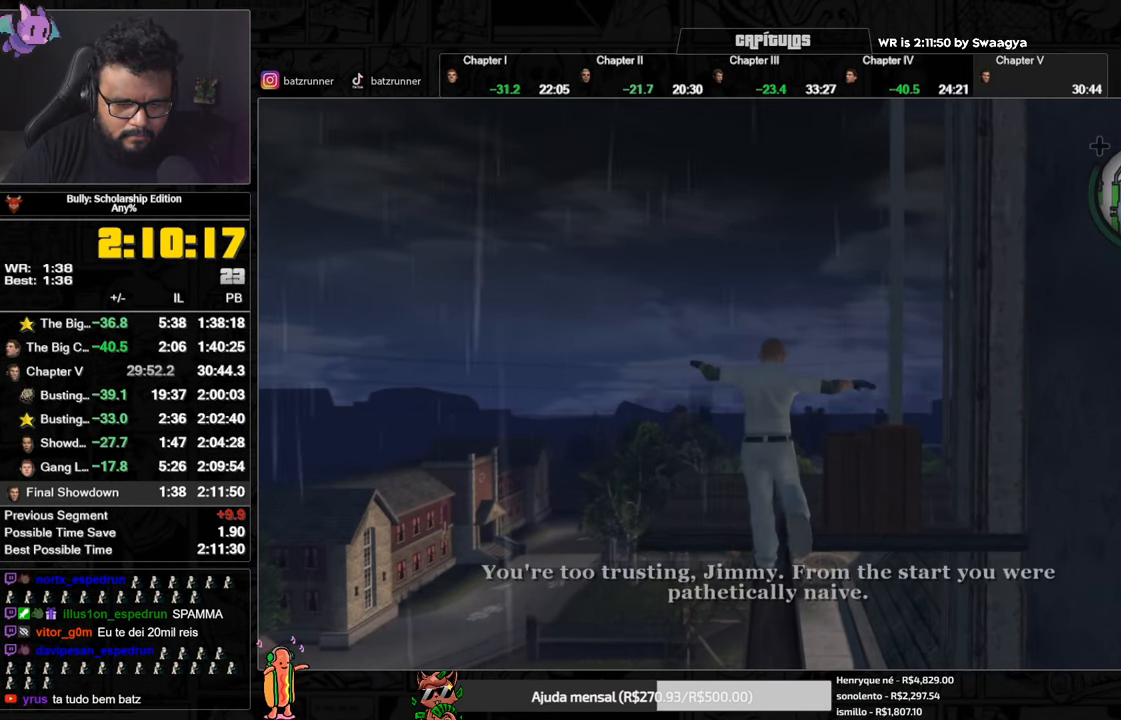
{"buttons": ["A", "Y"], "left_stick": "up", "right_stick": "center", "events": [[34, "A", "down"], [184, "A", "up"], [217, "A", "down"], [267, "A", "up"], [351, "A", "down"], [417, "A", "up"], [501, "A", "down"]]}
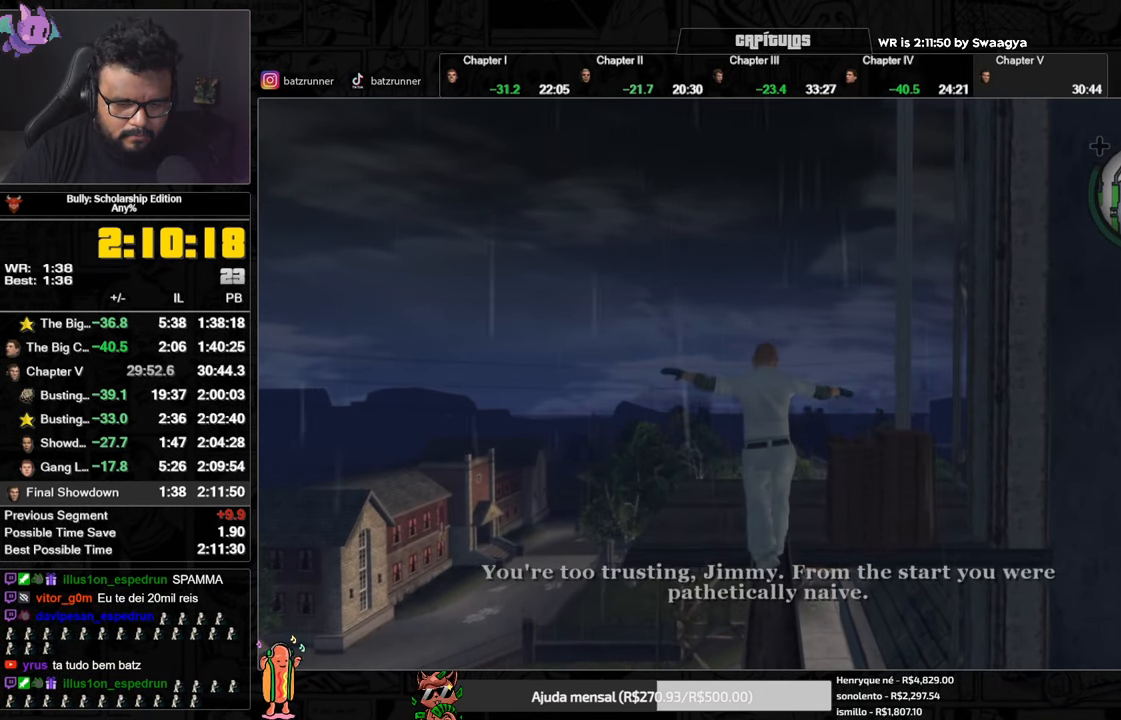
{"buttons": ["A", "Y"], "left_stick": "up", "right_stick": "center", "events": []}
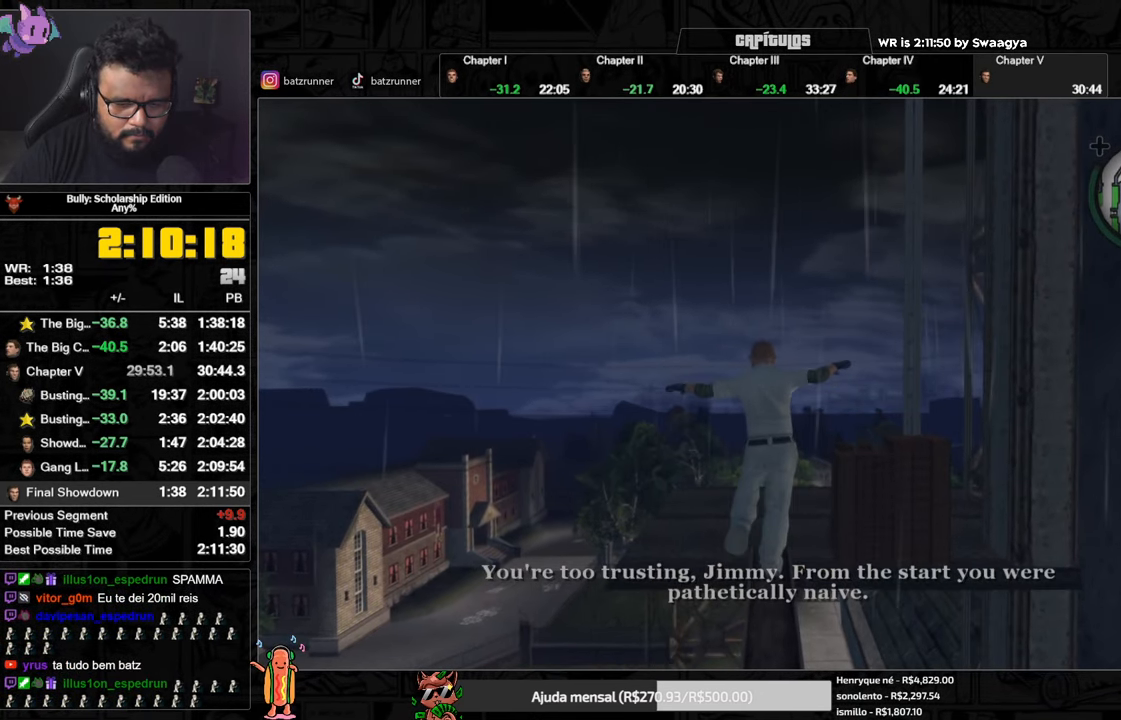
{"buttons": ["A", "Y"], "left_stick": "up", "right_stick": "center", "events": []}
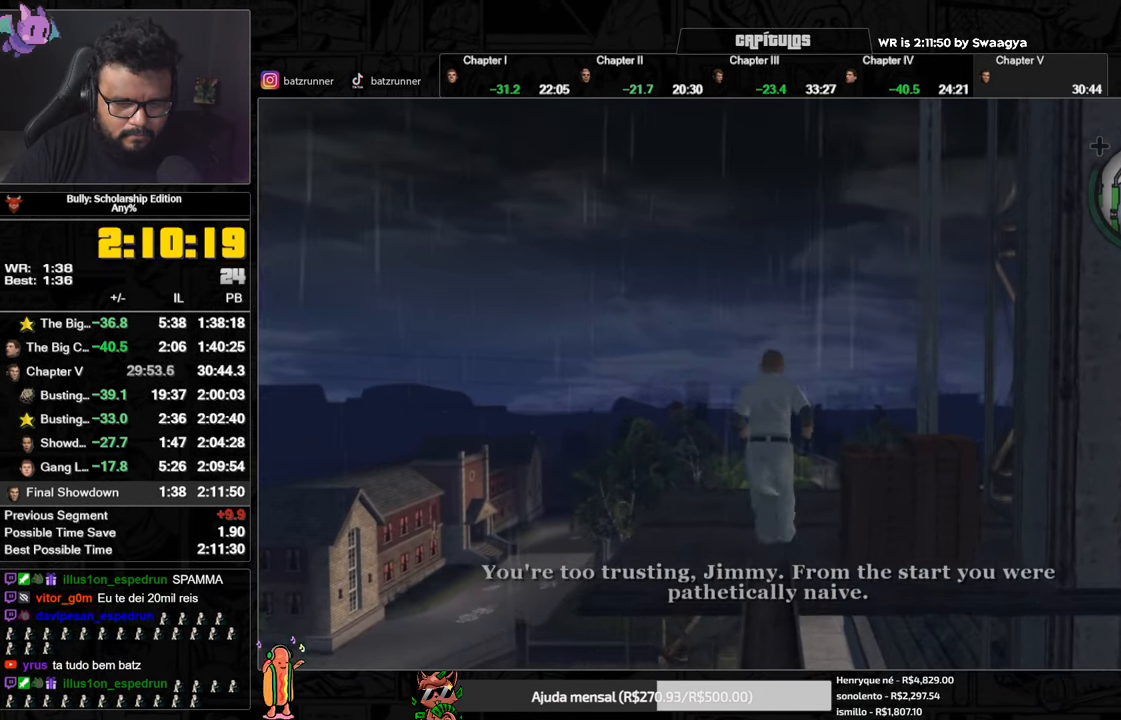
{"buttons": ["A", "Y"], "left_stick": "right", "right_stick": "center", "events": [[184, "left_stick", "up-right"], [501, "left_stick", "right"]]}
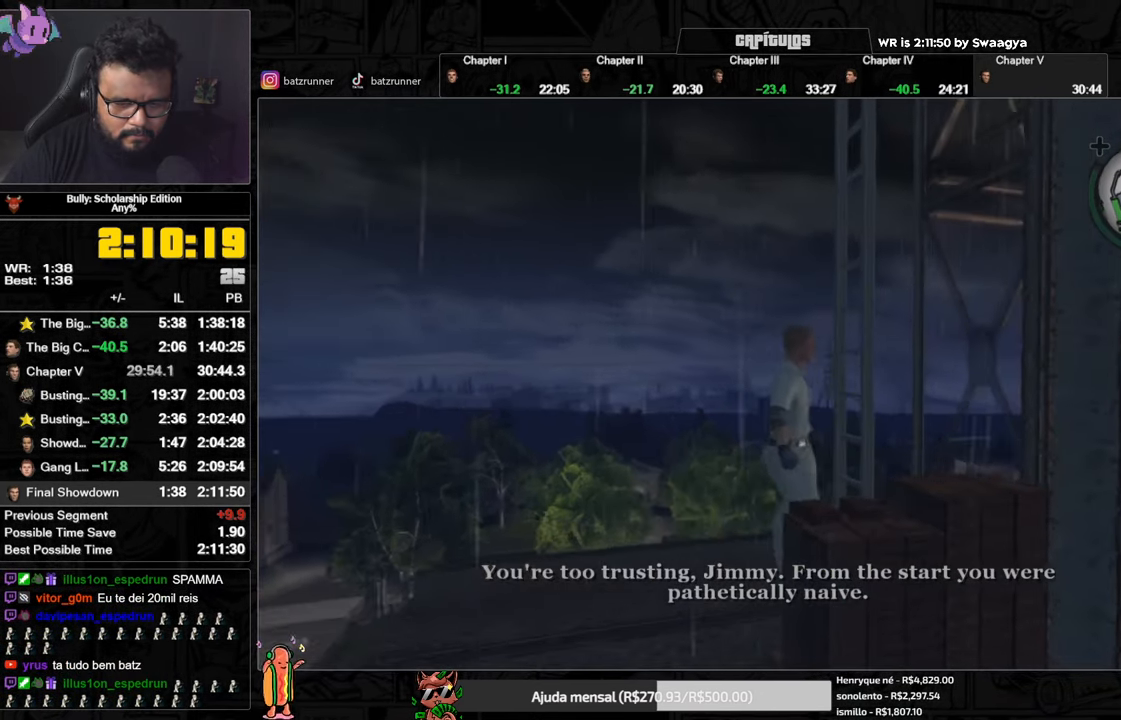
{"buttons": [], "left_stick": "up", "right_stick": "center", "events": [[266, "left_stick", "up"], [466, "A", "up"], [483, "Y", "up"]]}
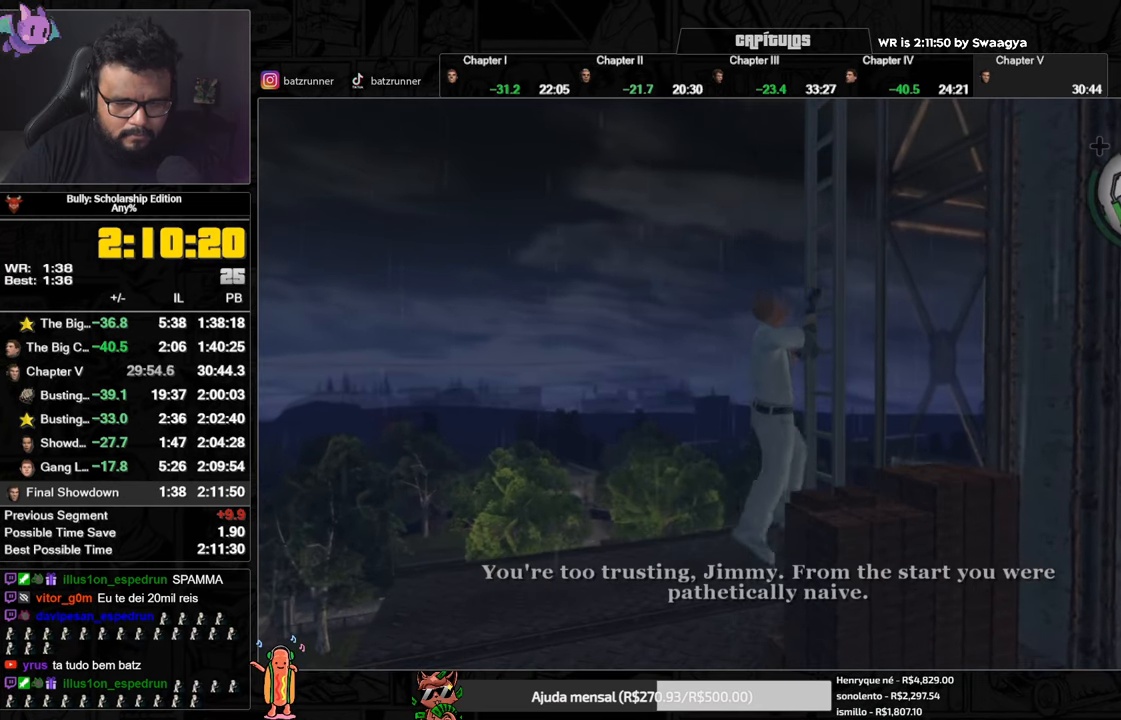
{"buttons": [], "left_stick": "up", "right_stick": "center", "events": []}
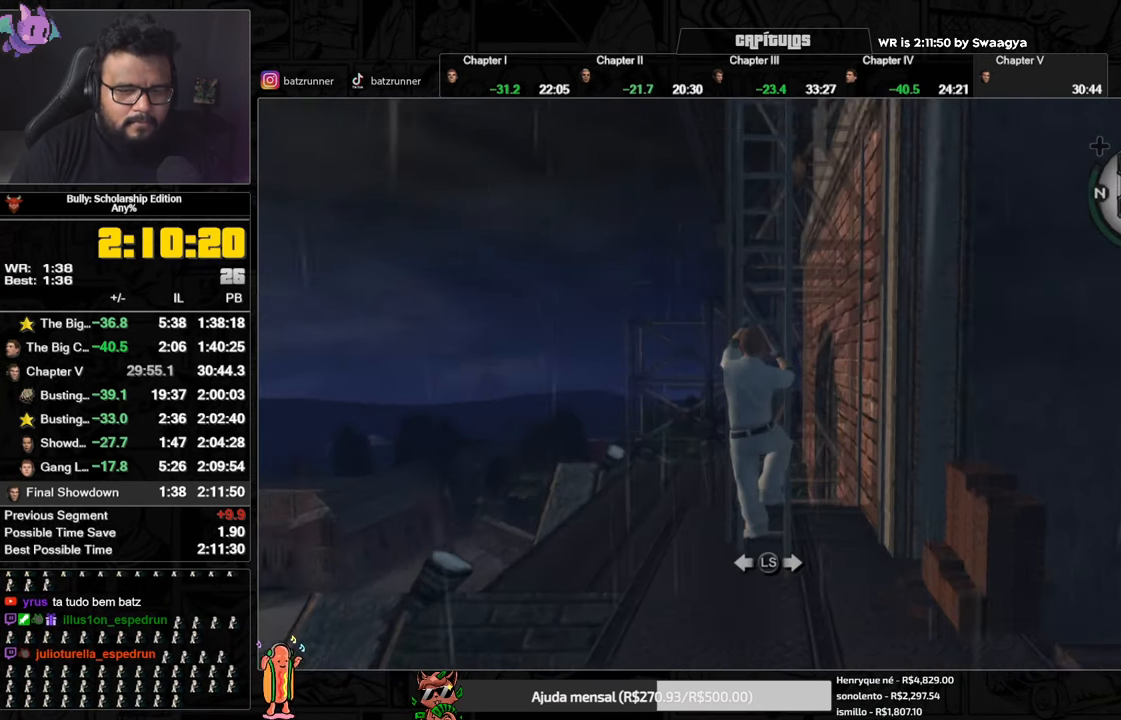
{"buttons": [], "left_stick": "up", "right_stick": "center", "events": []}
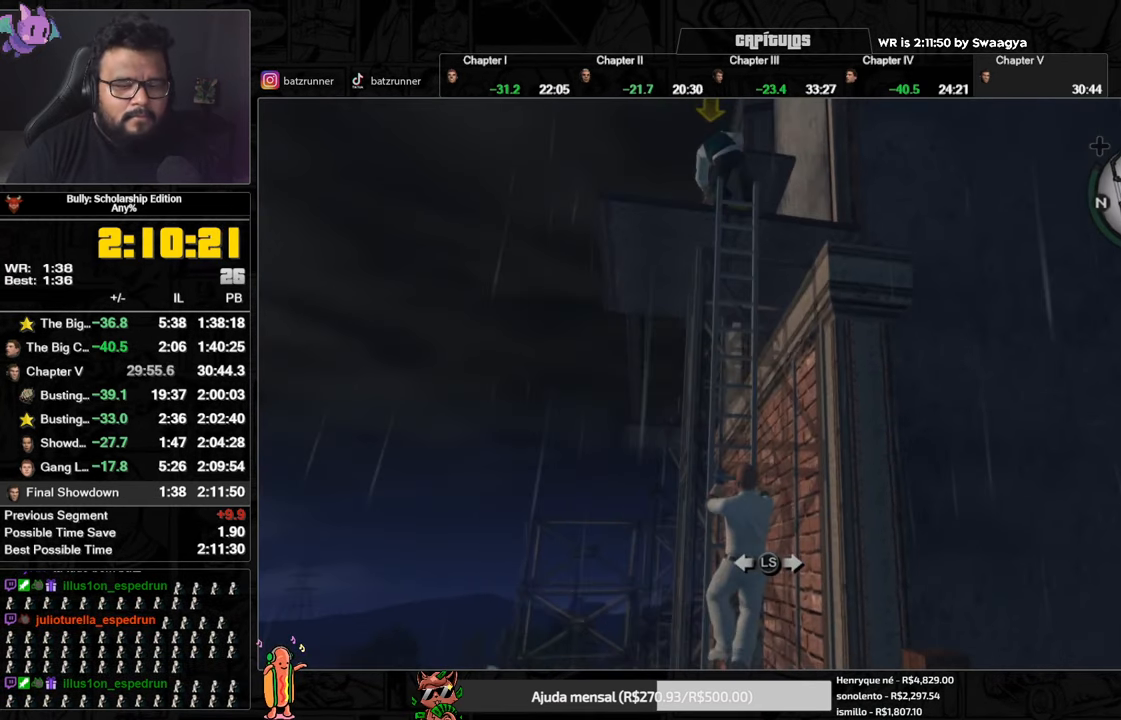
{"buttons": [], "left_stick": "up", "right_stick": "center", "events": []}
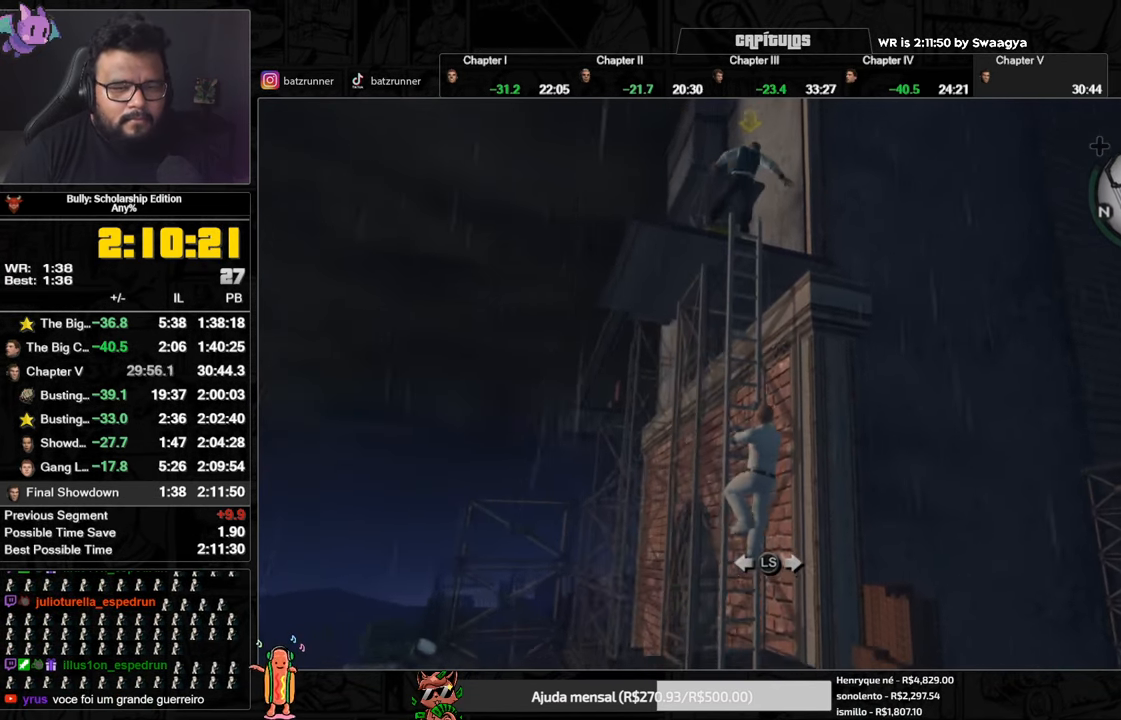
{"buttons": [], "left_stick": "up", "right_stick": "down-left", "events": [[400, "right_stick", "down-left"]]}
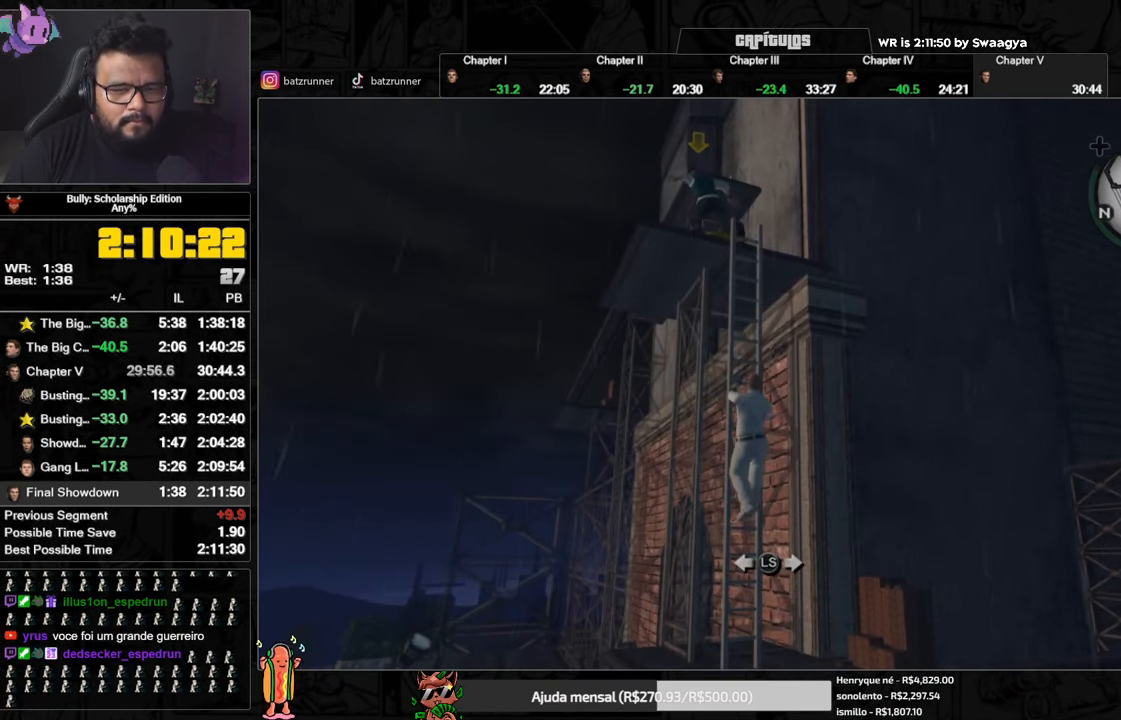
{"buttons": [], "left_stick": "up", "right_stick": "center", "events": [[67, "right_stick", "center"]]}
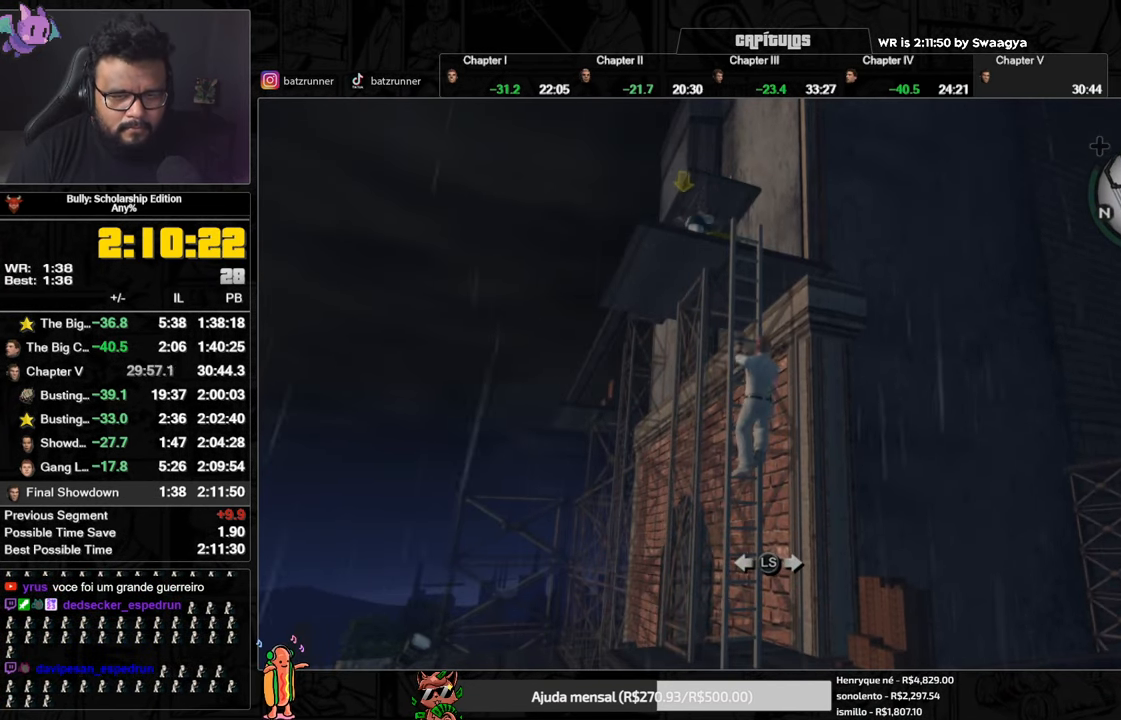
{"buttons": [], "left_stick": "up", "right_stick": "center", "events": []}
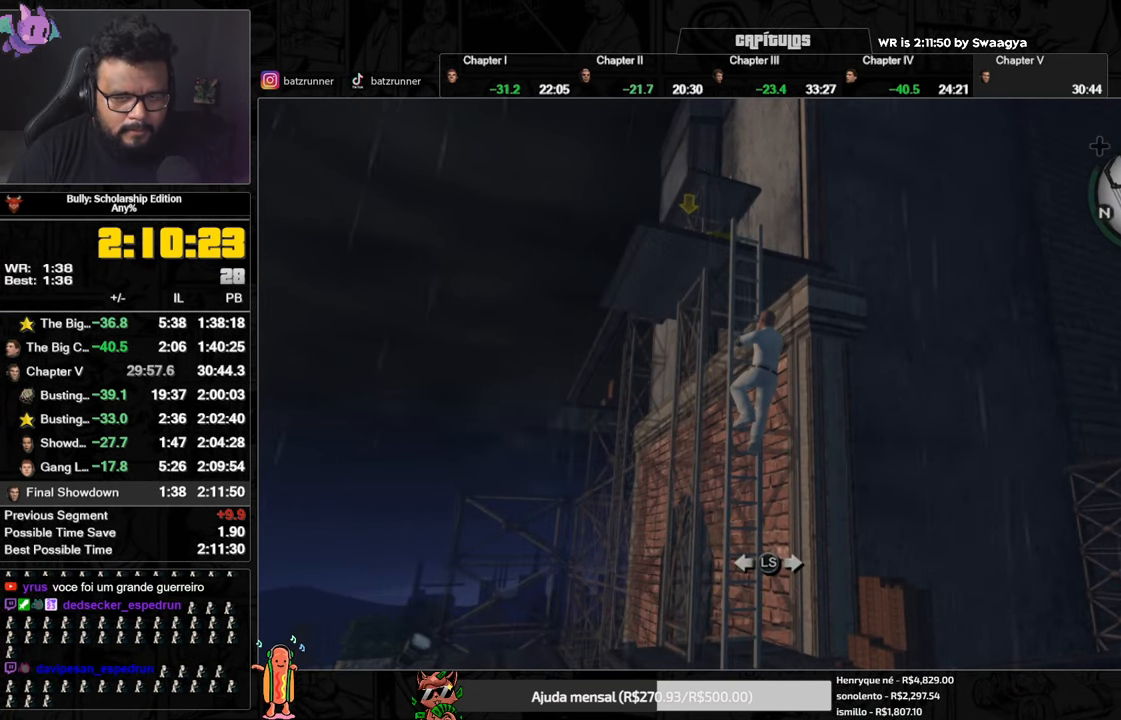
{"buttons": [], "left_stick": "up", "right_stick": "center", "events": []}
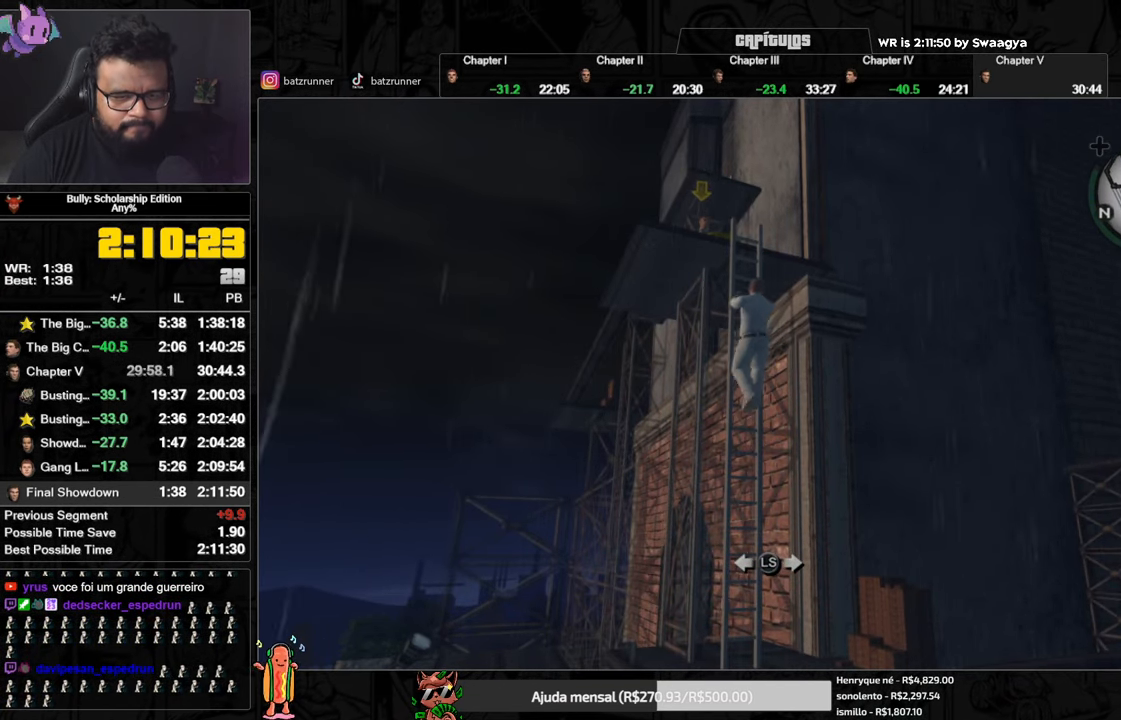
{"buttons": [], "left_stick": "up", "right_stick": "center", "events": []}
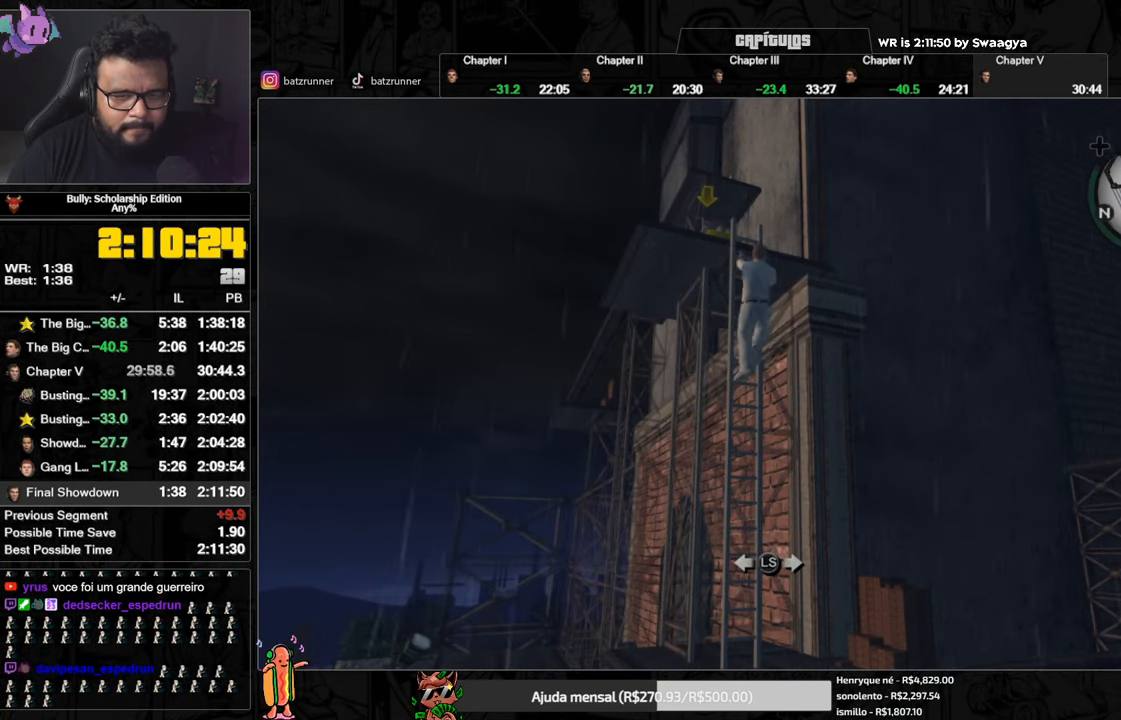
{"buttons": [], "left_stick": "left", "right_stick": "center", "events": [[51, "left_stick", "left"]]}
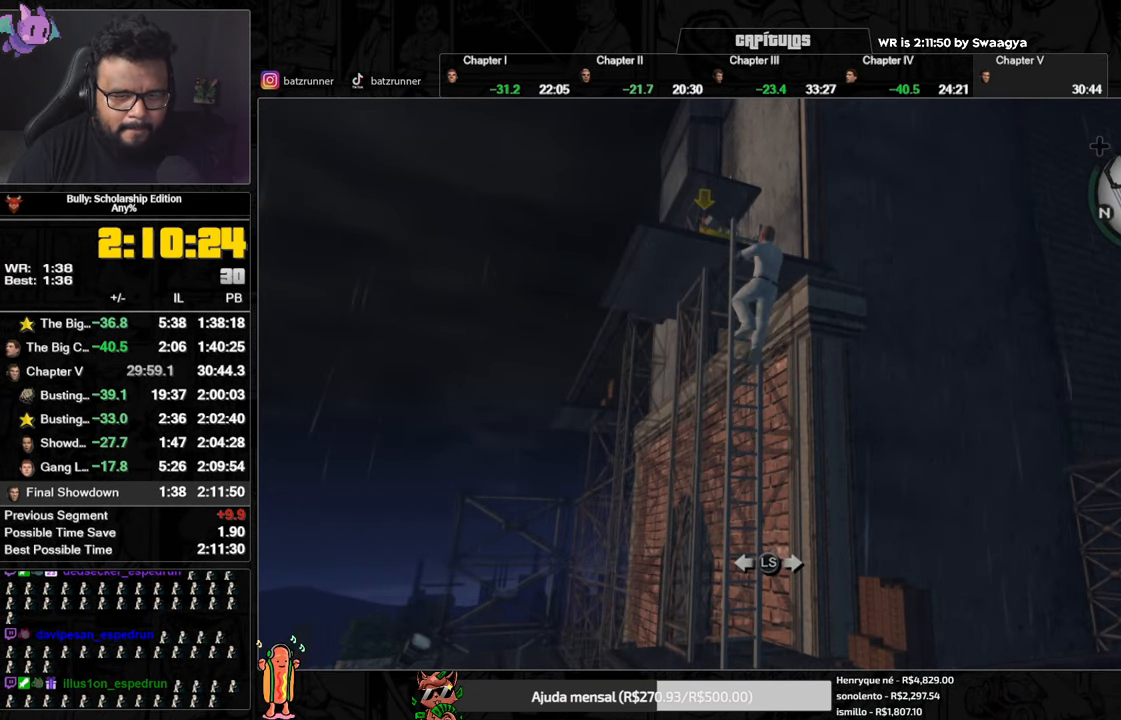
{"buttons": [], "left_stick": "center", "right_stick": "center", "events": [[217, "left_stick", "center"]]}
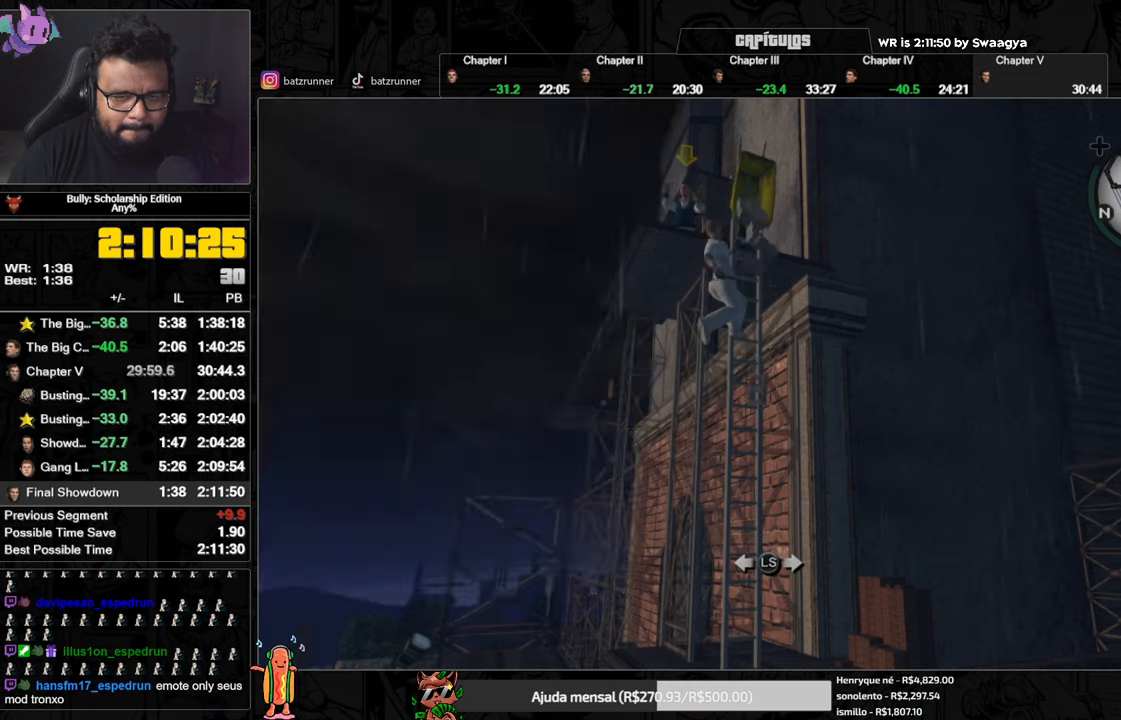
{"buttons": [], "left_stick": "up", "right_stick": "center", "events": [[283, "left_stick", "up"]]}
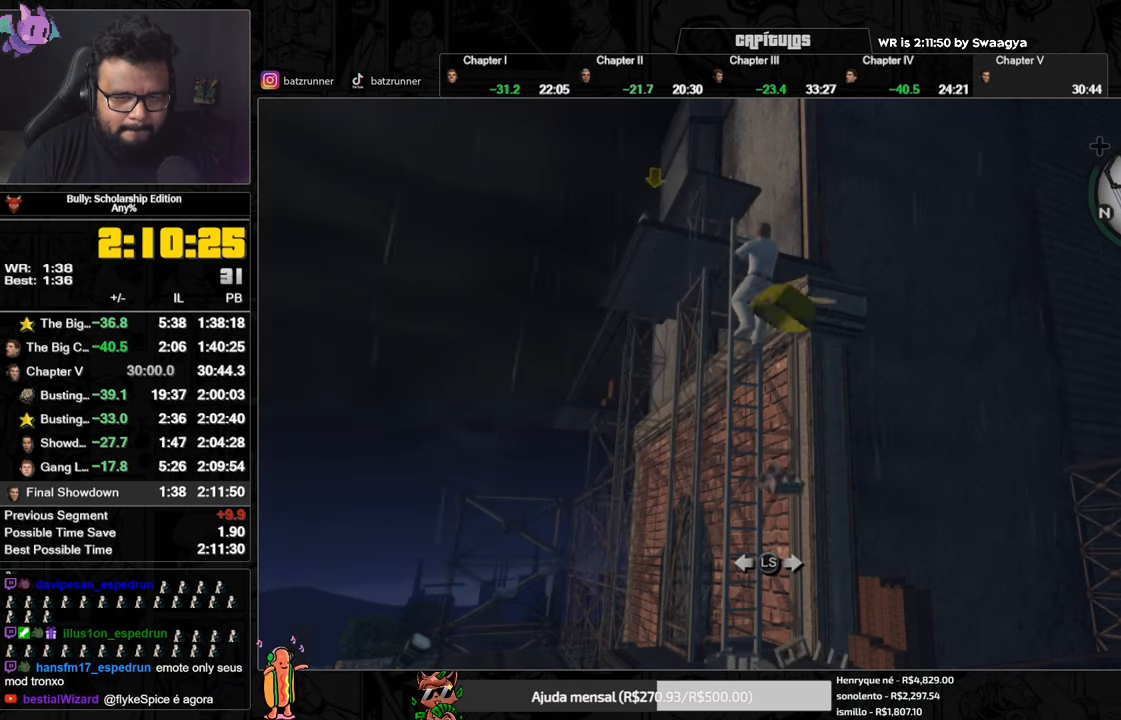
{"buttons": [], "left_stick": "up", "right_stick": "center", "events": [[134, "right_stick", "down-left"], [501, "right_stick", "center"]]}
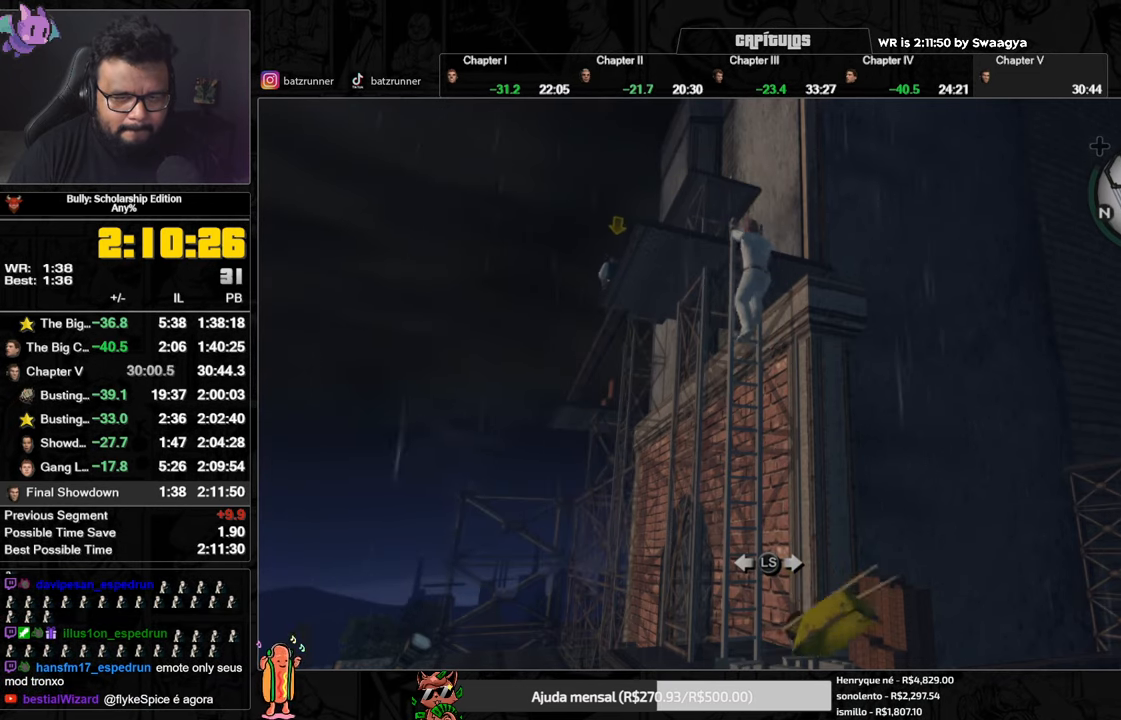
{"buttons": [], "left_stick": "up", "right_stick": "down-left", "events": [[250, "right_stick", "down-left"]]}
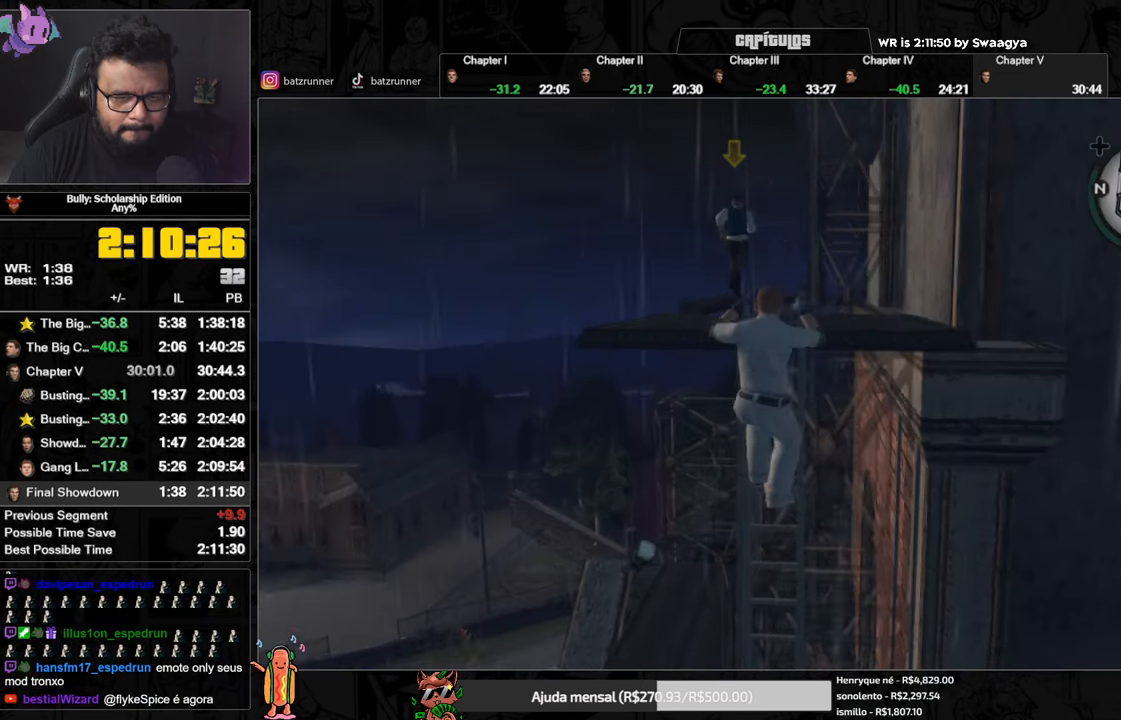
{"buttons": [], "left_stick": "up-left", "right_stick": "down"}
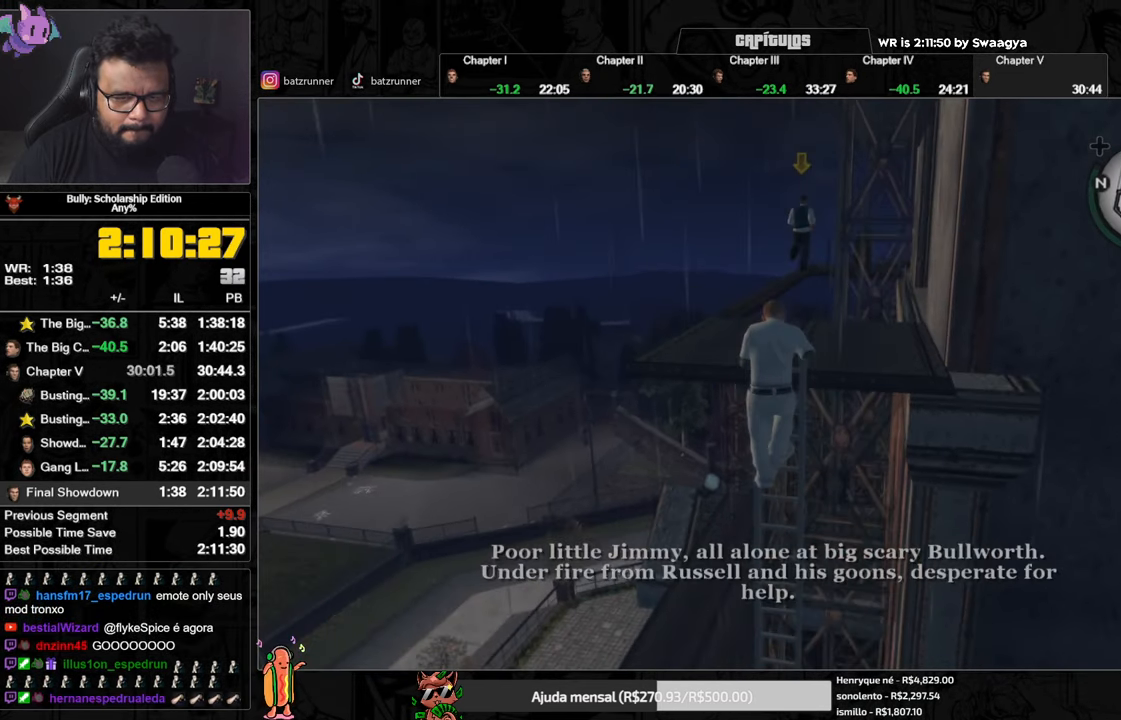
{"buttons": [], "left_stick": "up", "right_stick": "down"}
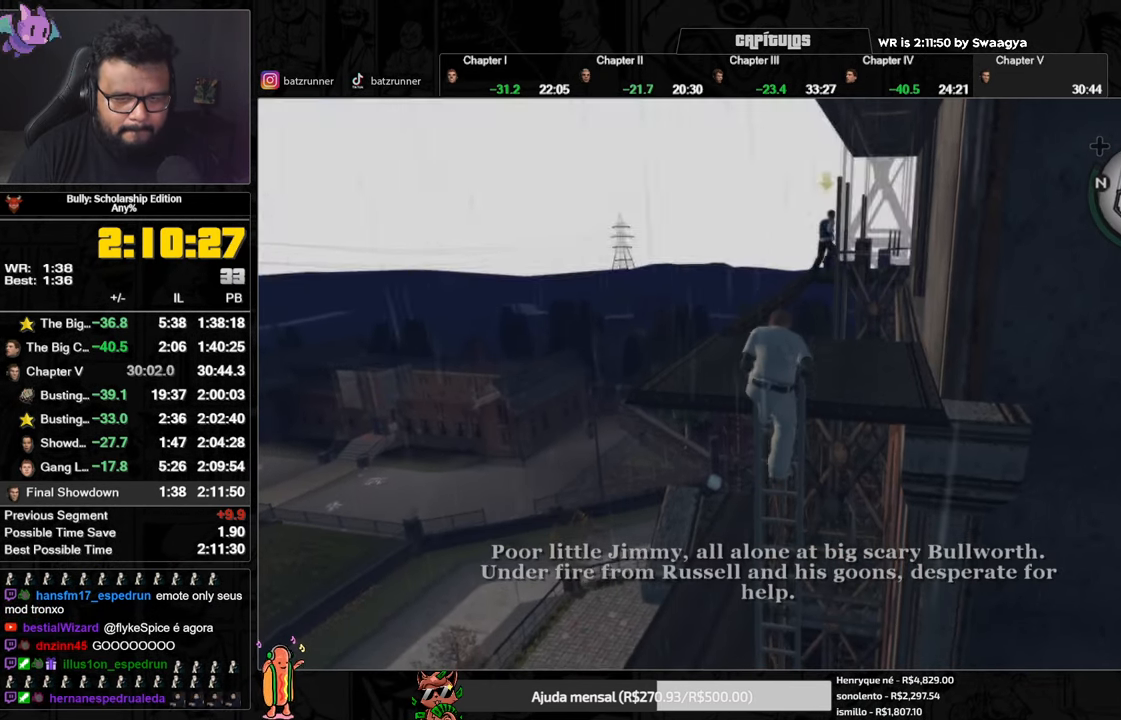
{"buttons": [], "left_stick": "up", "right_stick": "center", "events": [[34, "right_stick", "center"]]}
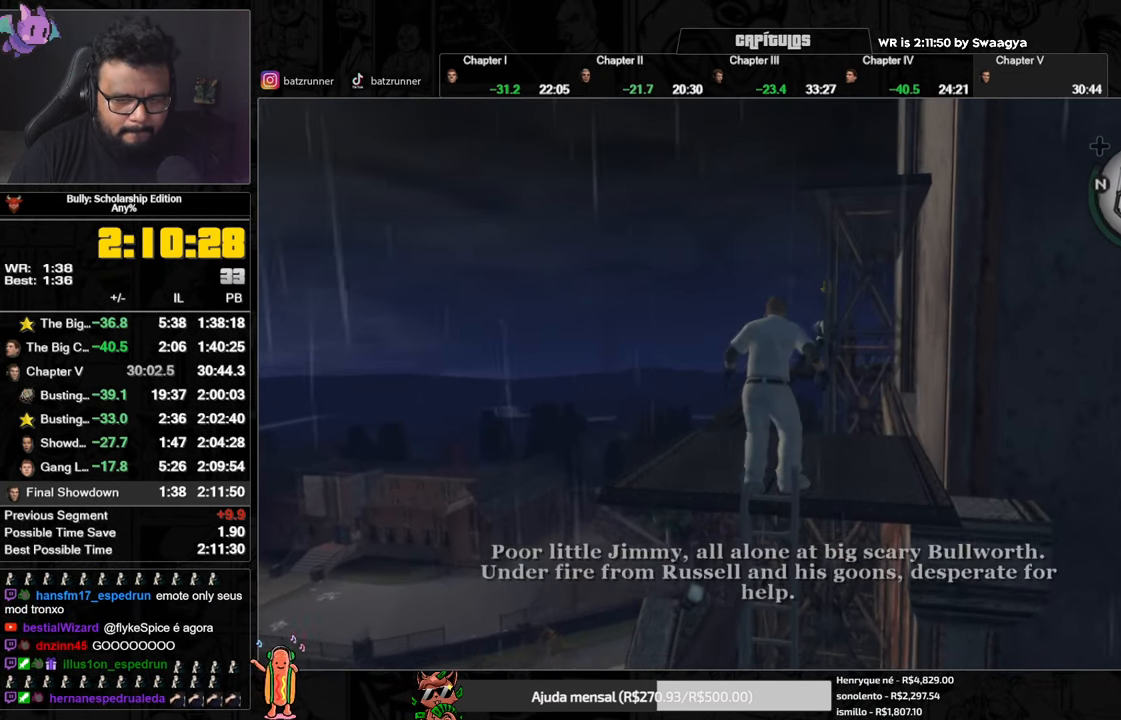
{"buttons": [], "left_stick": "up", "right_stick": "center", "events": []}